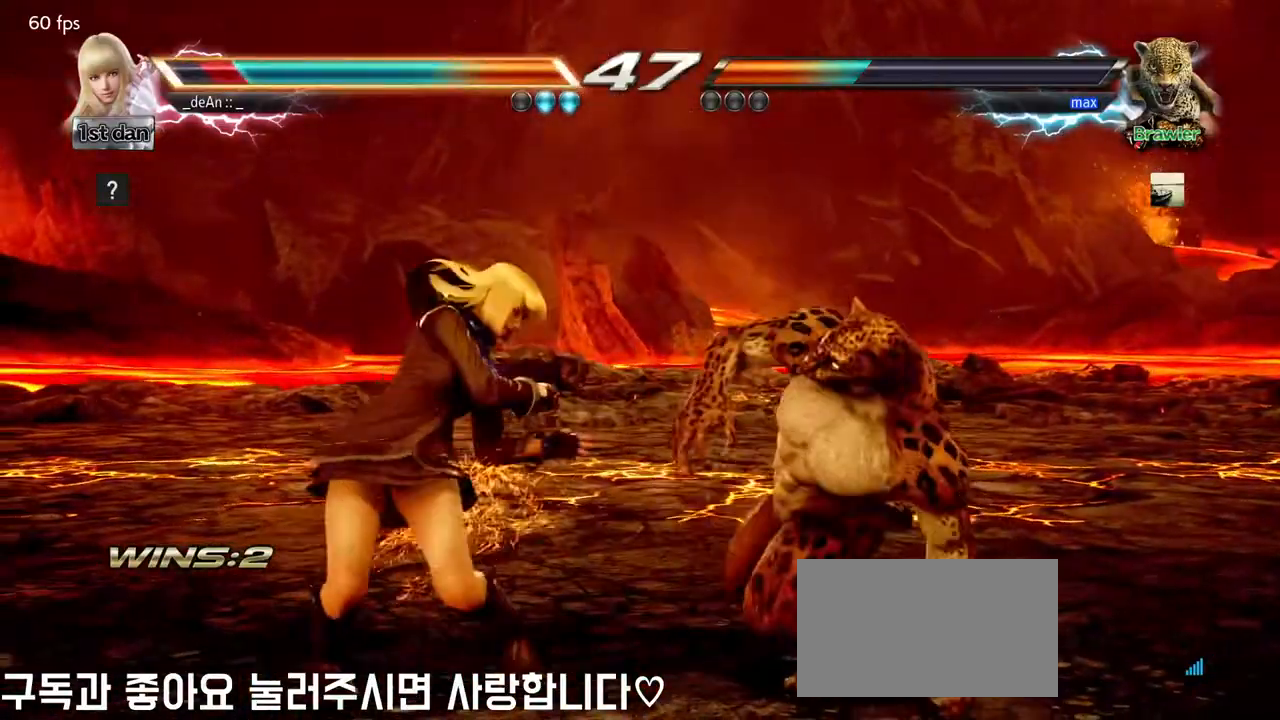
Gameplay with a controller (arcade stick); each line is a JSON object with the inputs held at the frame after it (dt_ms = milliseconds from this image to that frame). "events" lists button and stick changes between this image and that frame as [ms after this image, input, new state], when the widget could be followed in between. Not read: L3 R3.
{"dt_ms": 500, "buttons": [], "left_stick": "down-left", "events": [[150, "left_stick", "left"], [367, "left_stick", "down-left"]]}
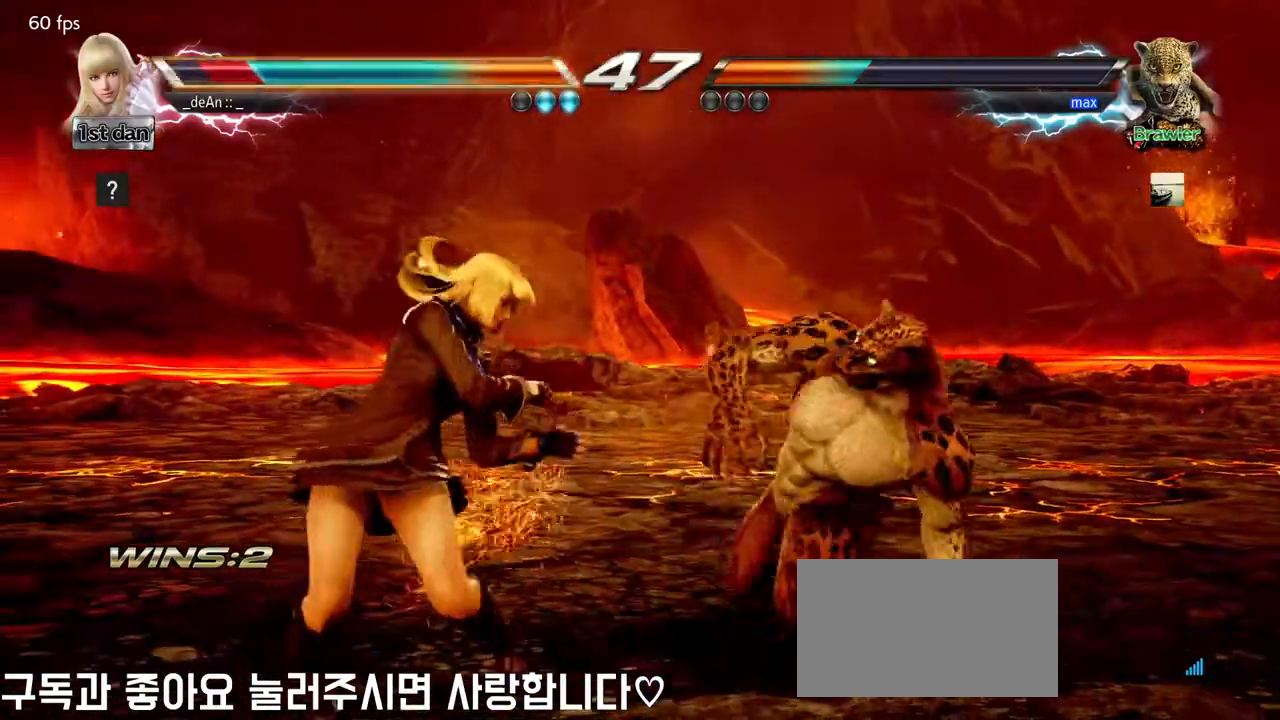
{"dt_ms": 500, "buttons": [], "left_stick": "left", "events": [[83, "left_stick", "left"]]}
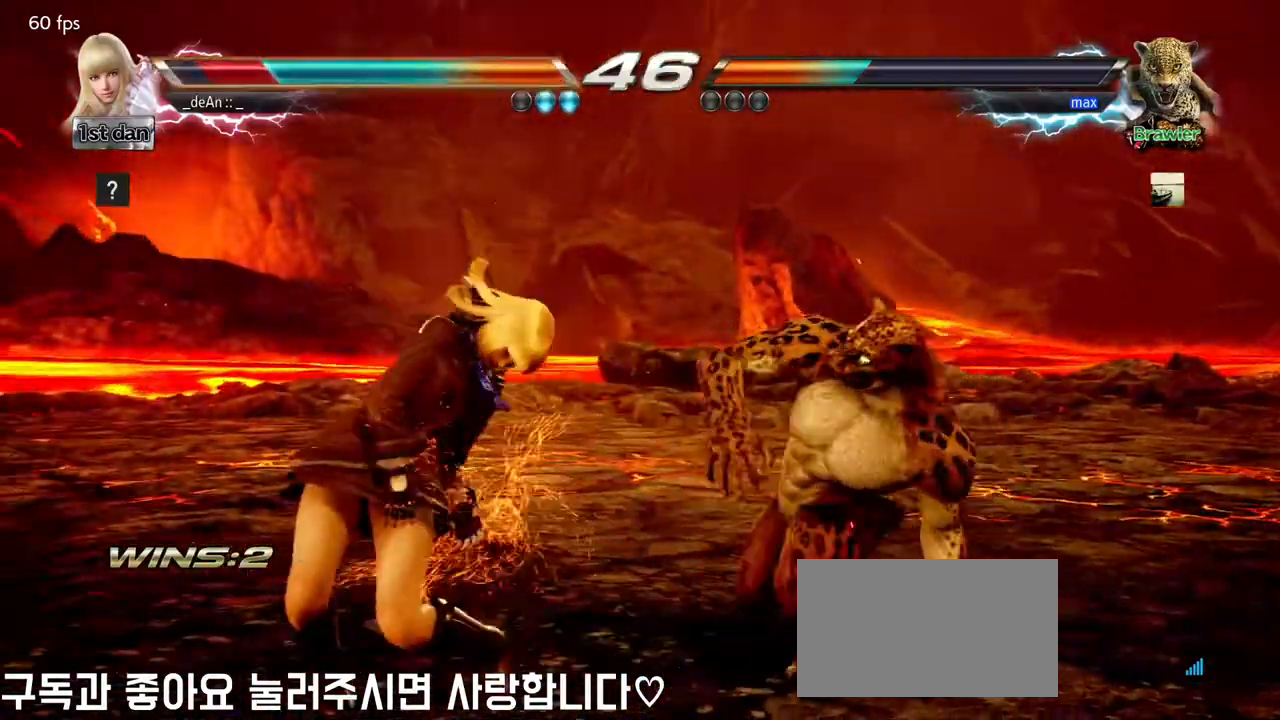
{"dt_ms": 500, "buttons": [], "left_stick": "left", "events": []}
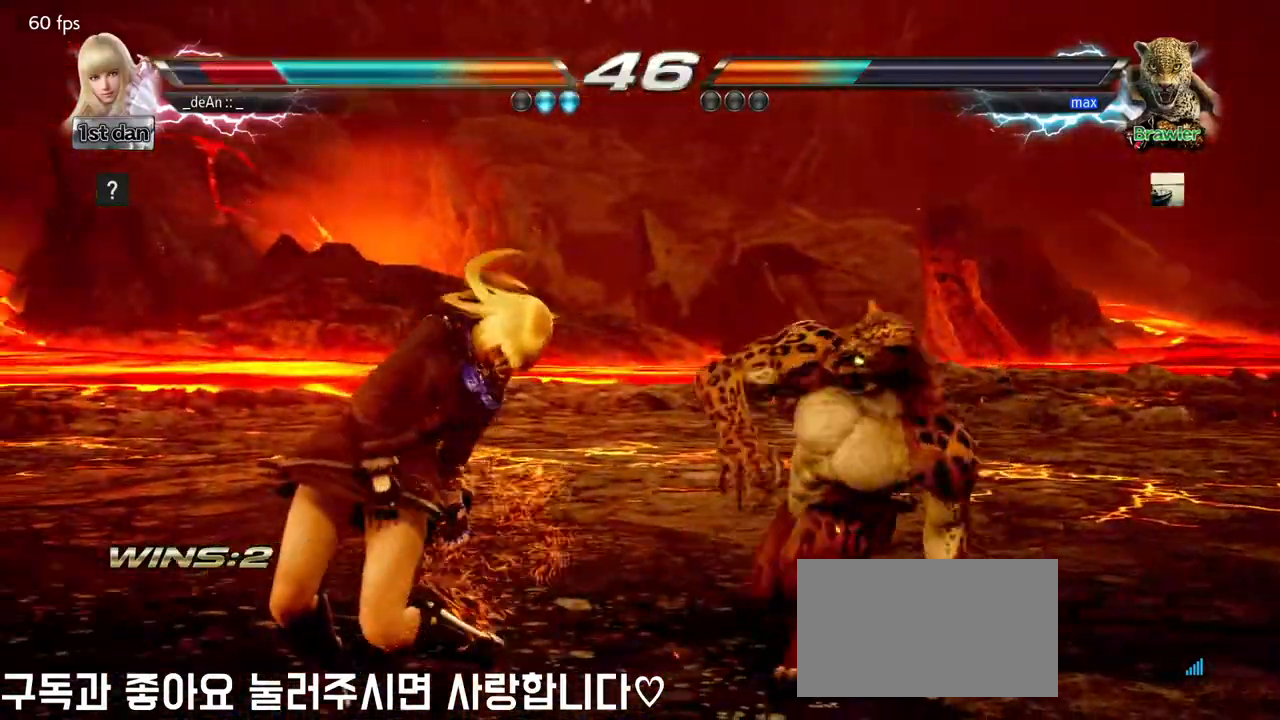
{"dt_ms": 500, "buttons": [], "left_stick": "left", "events": []}
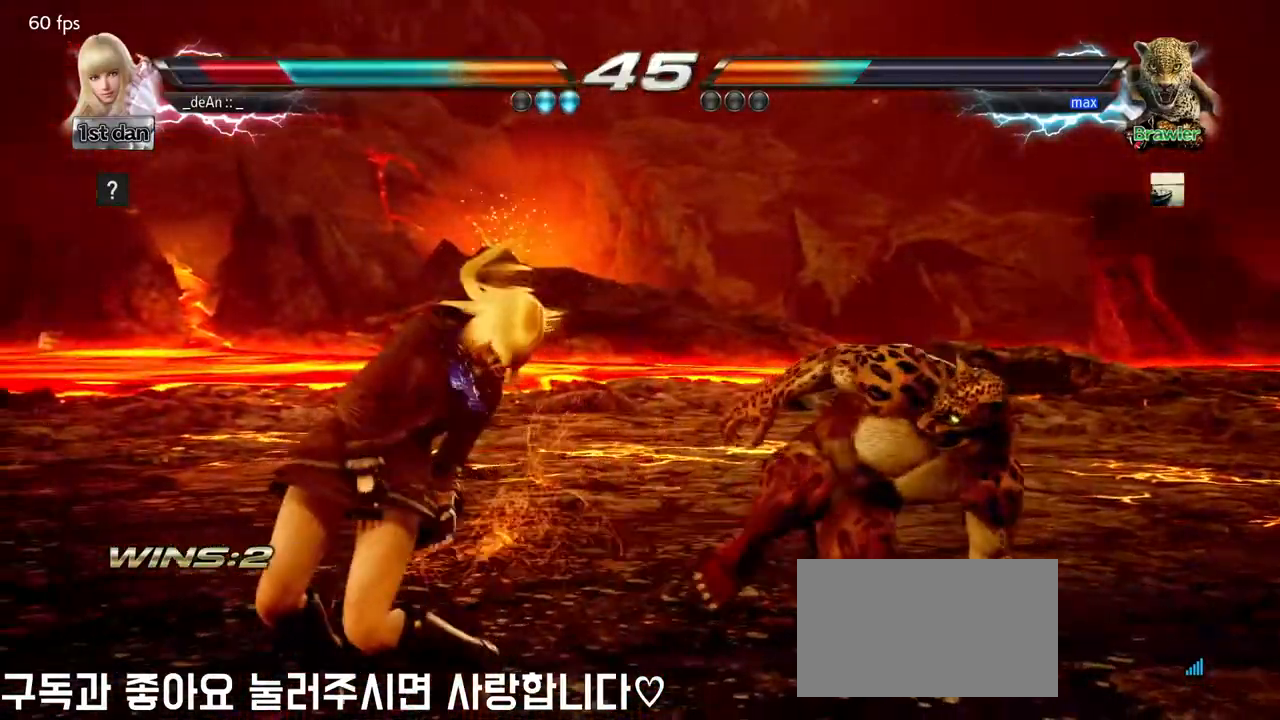
{"dt_ms": 1000, "buttons": [], "left_stick": "left", "events": []}
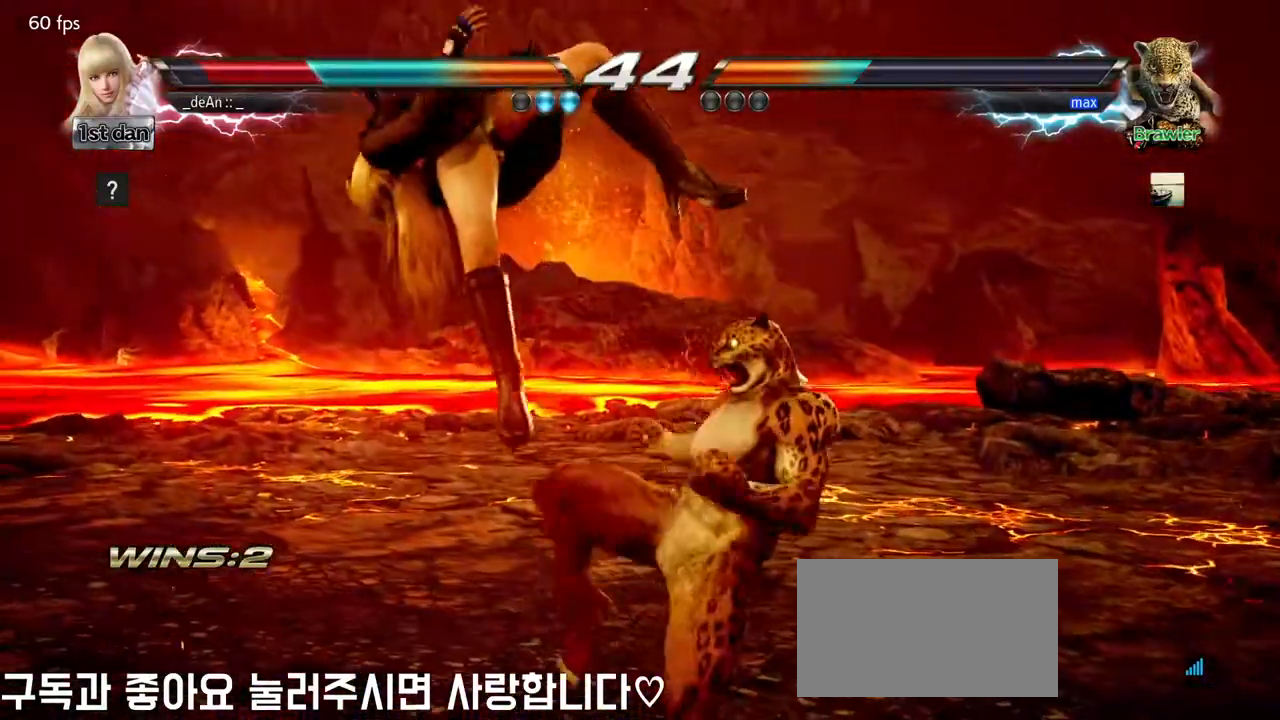
{"dt_ms": 500, "buttons": [], "left_stick": "center", "events": [[250, "left_stick", "center"]]}
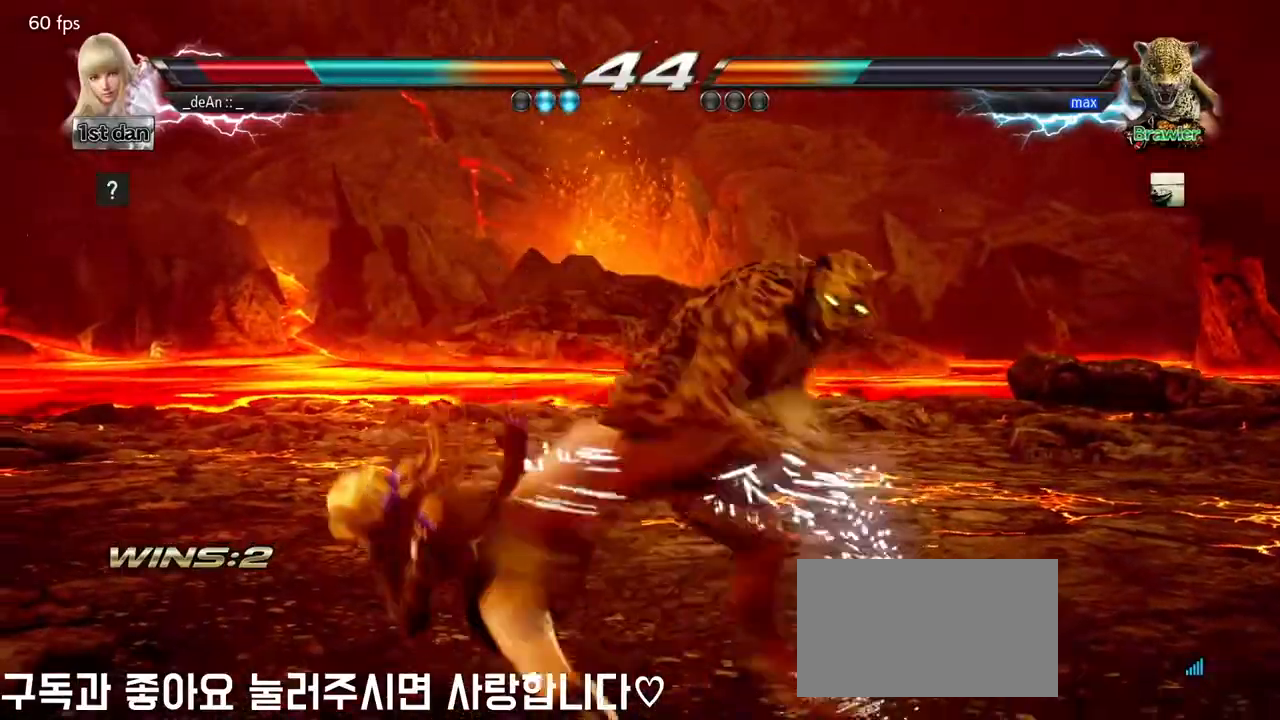
{"dt_ms": 1000, "buttons": [], "left_stick": "center", "events": []}
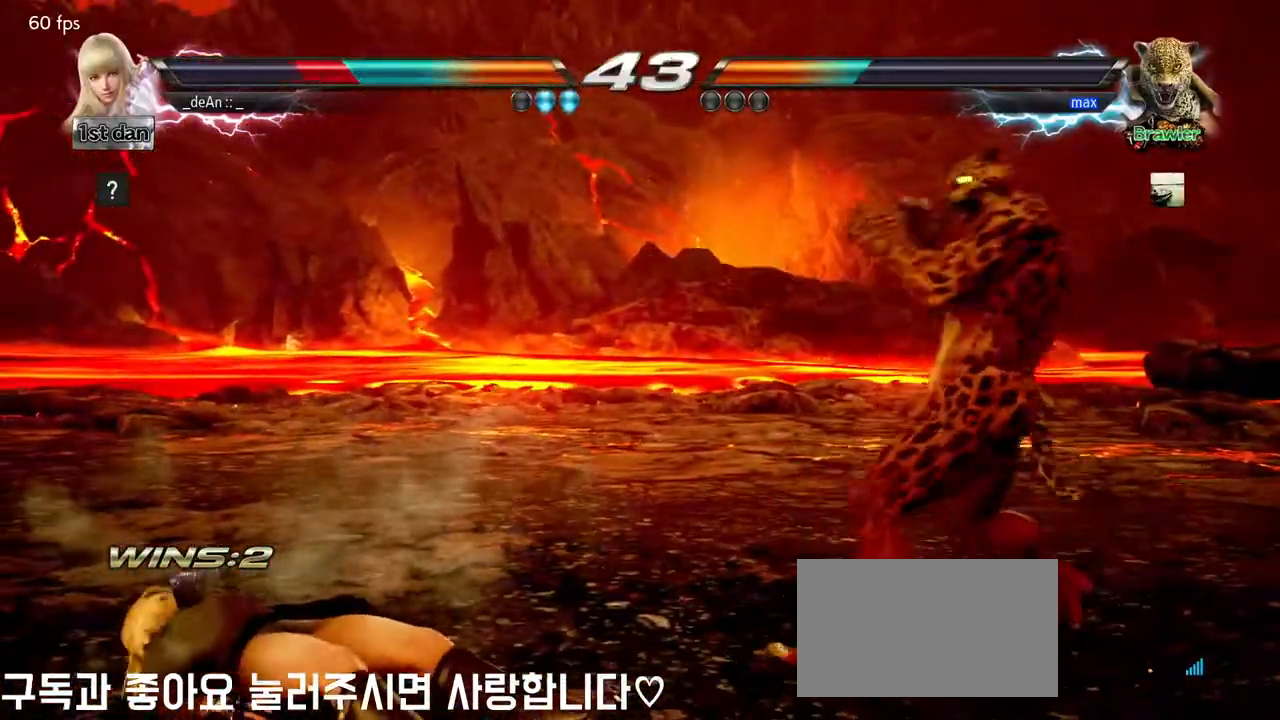
{"dt_ms": 1000, "buttons": [], "left_stick": "center", "events": [[383, "left_stick", "up"], [550, "left_stick", "center"], [683, "left_stick", "down-right"], [717, "CROSS", "down"], [733, "CIRCLE", "down"], [850, "CIRCLE", "up"], [850, "CROSS", "up"], [950, "left_stick", "center"]]}
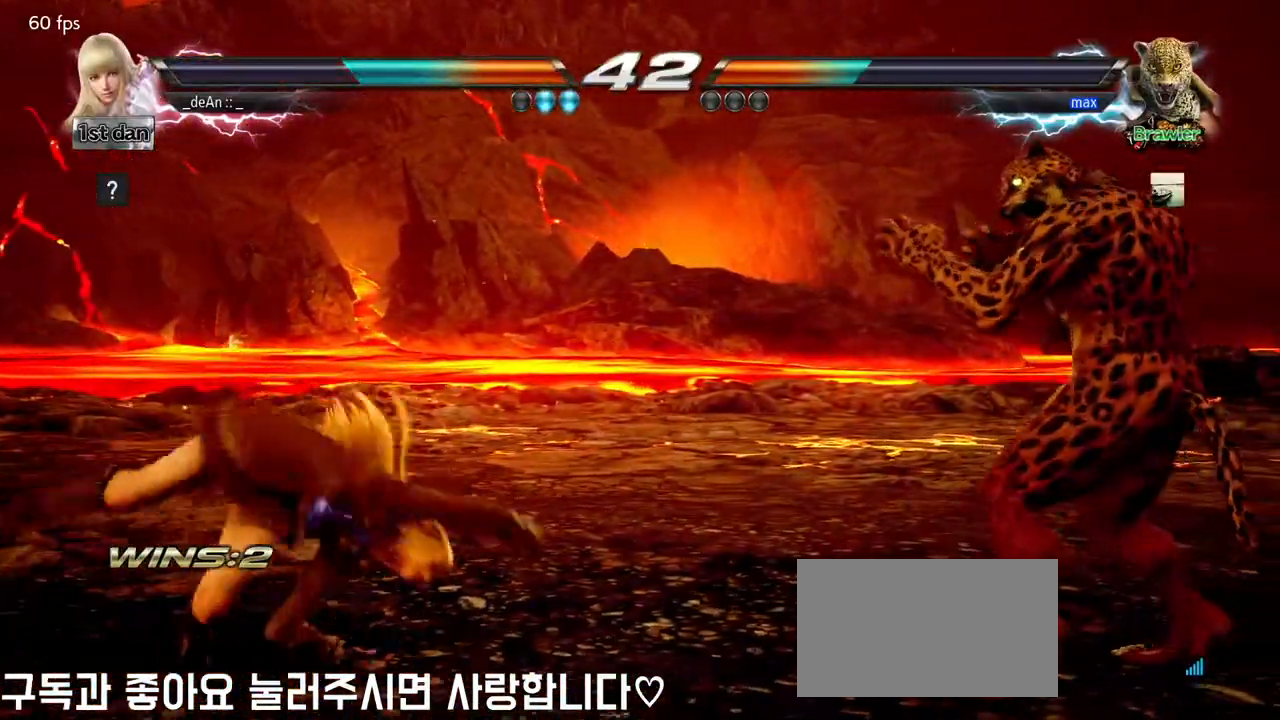
{"dt_ms": 500, "buttons": ["SQUARE"], "left_stick": "down-left", "events": [[450, "left_stick", "down-left"], [500, "SQUARE", "down"]]}
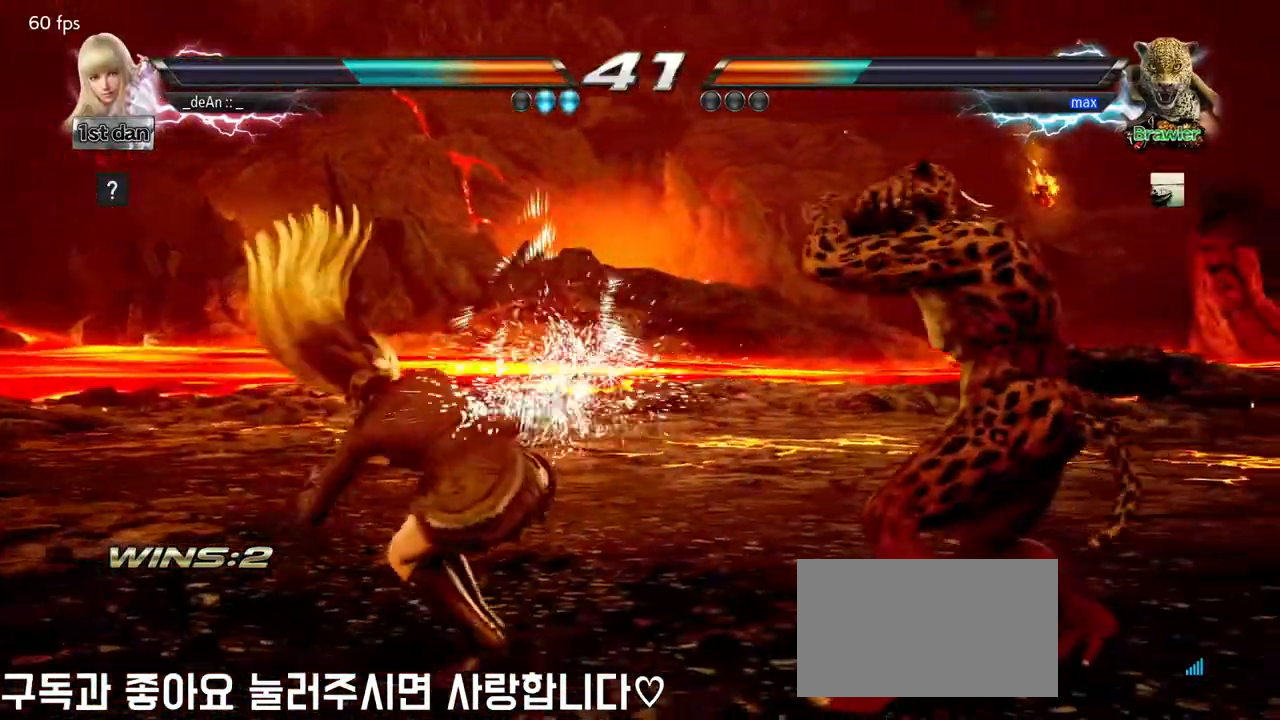
{"dt_ms": 500, "buttons": ["CIRCLE"], "left_stick": "down", "events": [[167, "SQUARE", "up"], [217, "left_stick", "center"], [433, "left_stick", "down"], [483, "CIRCLE", "down"]]}
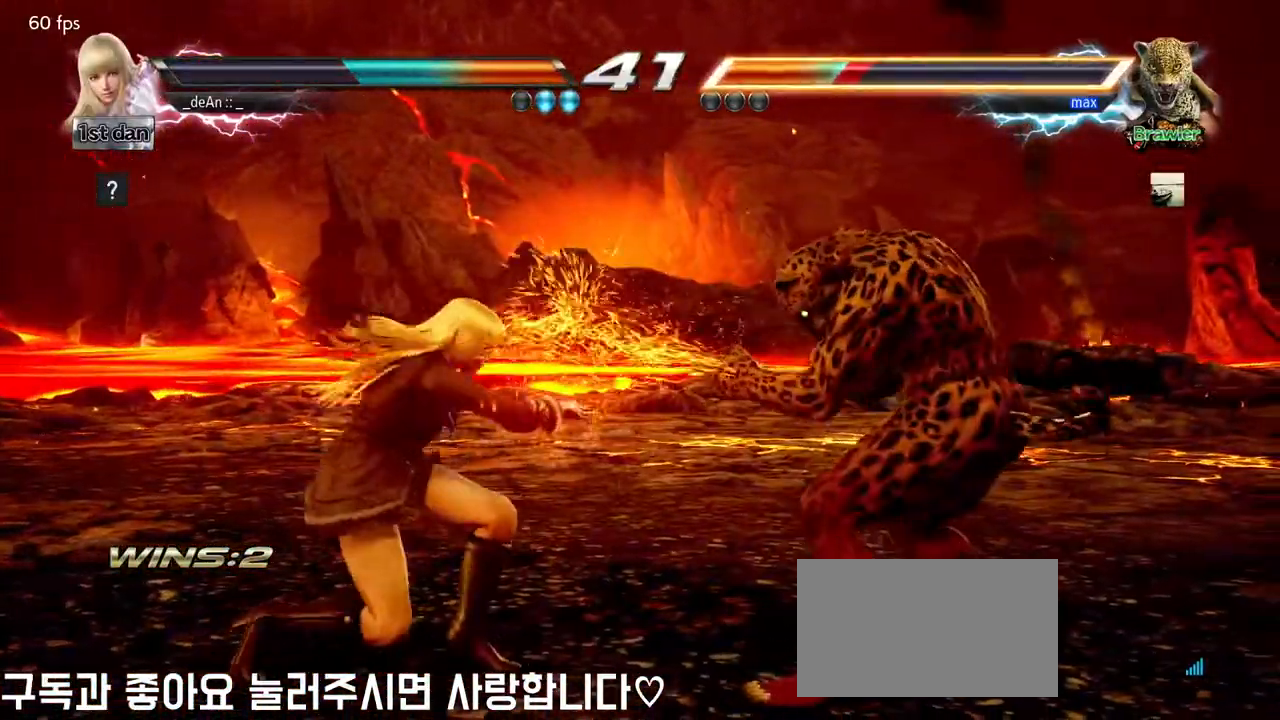
{"dt_ms": 500, "buttons": [], "left_stick": "center", "events": [[67, "CIRCLE", "up"], [150, "CIRCLE", "down"], [433, "CIRCLE", "up"], [467, "left_stick", "center"]]}
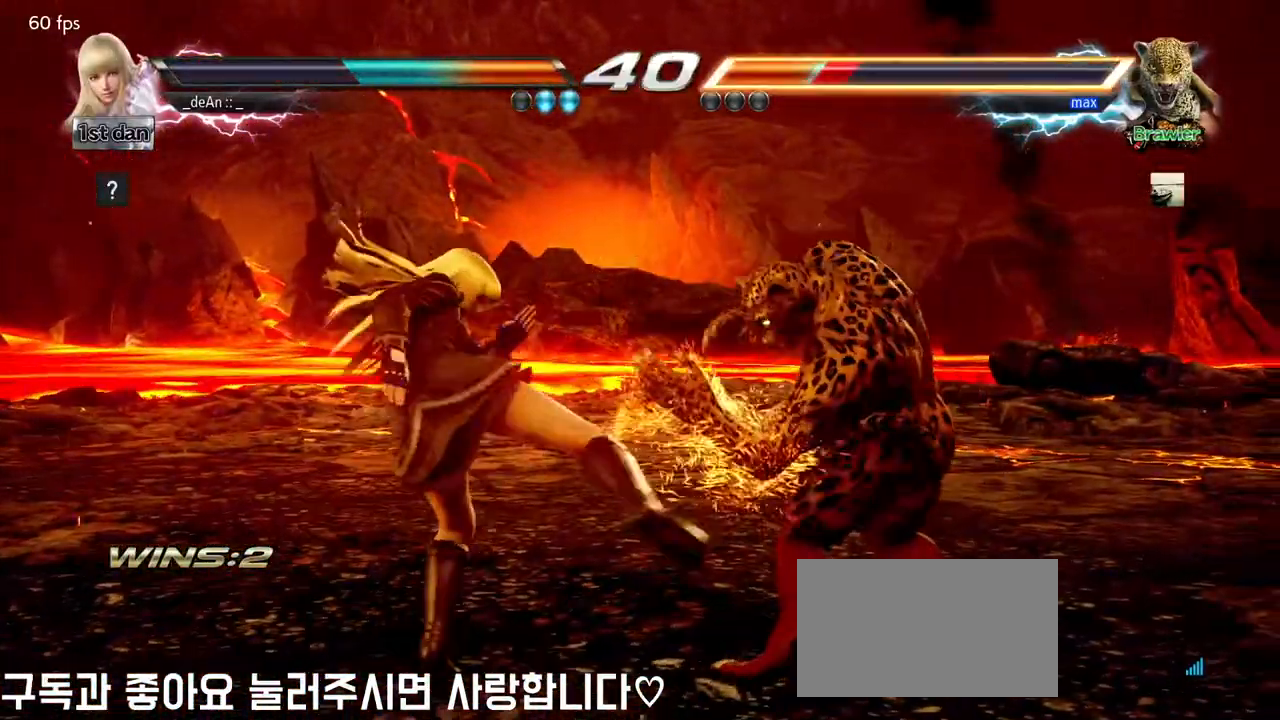
{"dt_ms": 500, "buttons": [], "left_stick": "left", "events": [[183, "left_stick", "left"], [283, "left_stick", "center"], [367, "left_stick", "left"]]}
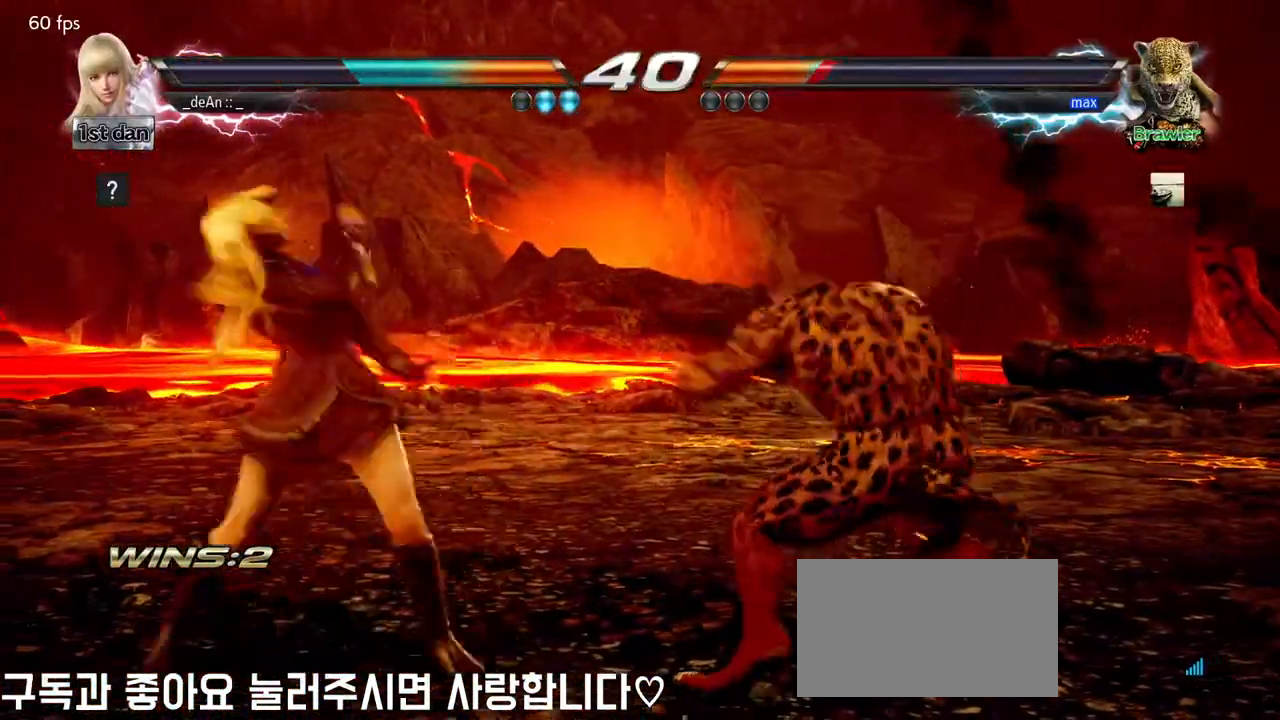
{"dt_ms": 500, "buttons": [], "left_stick": "center", "events": [[33, "left_stick", "down-right"], [50, "CIRCLE", "down"], [50, "CROSS", "down"], [150, "CIRCLE", "up"], [150, "CROSS", "up"], [267, "left_stick", "center"]]}
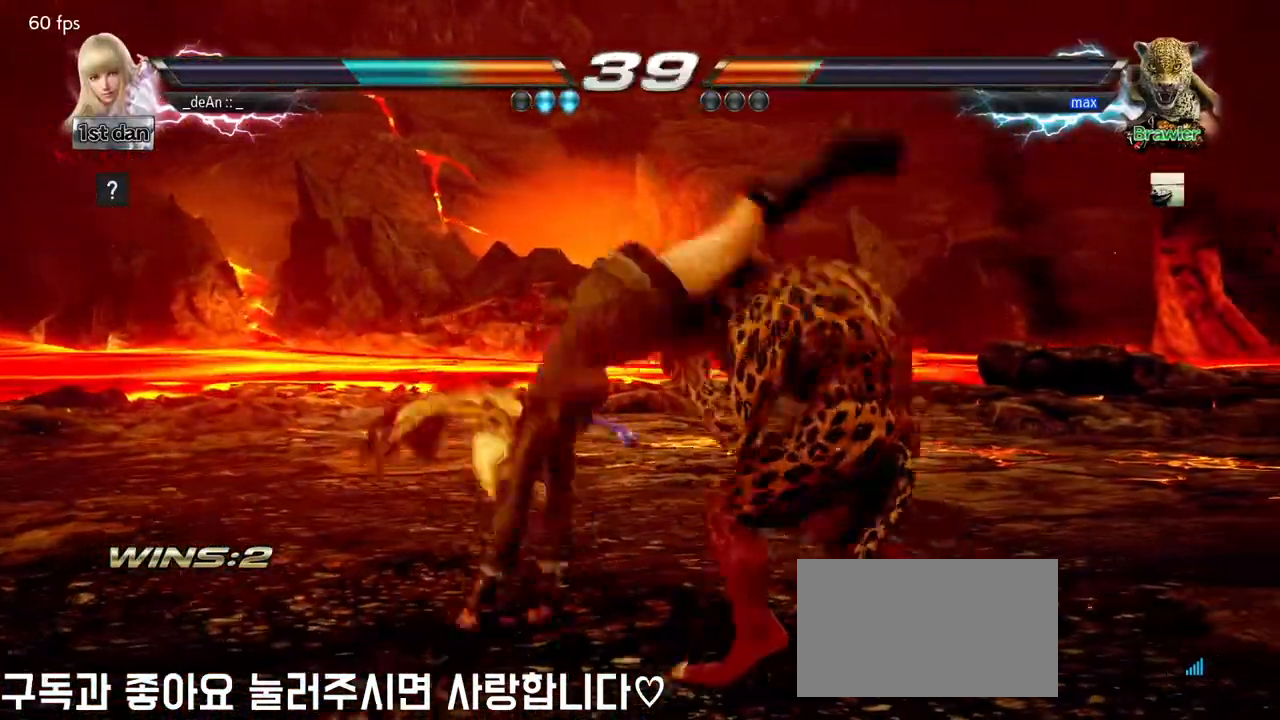
{"dt_ms": 500, "buttons": [], "left_stick": "center", "events": [[217, "left_stick", "down-left"], [283, "SQUARE", "down"], [433, "SQUARE", "up"], [483, "left_stick", "center"]]}
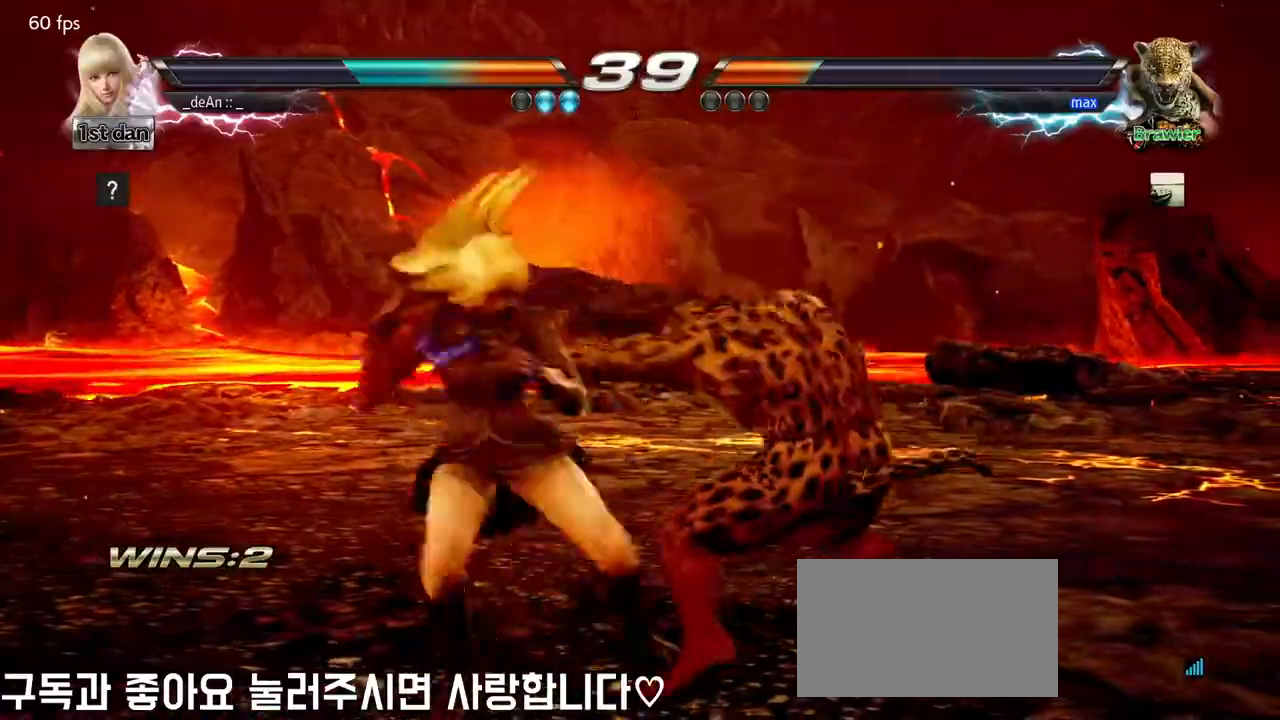
{"dt_ms": 500, "buttons": [], "left_stick": "center", "events": [[383, "CIRCLE", "down"], [400, "CIRCLE", "up"]]}
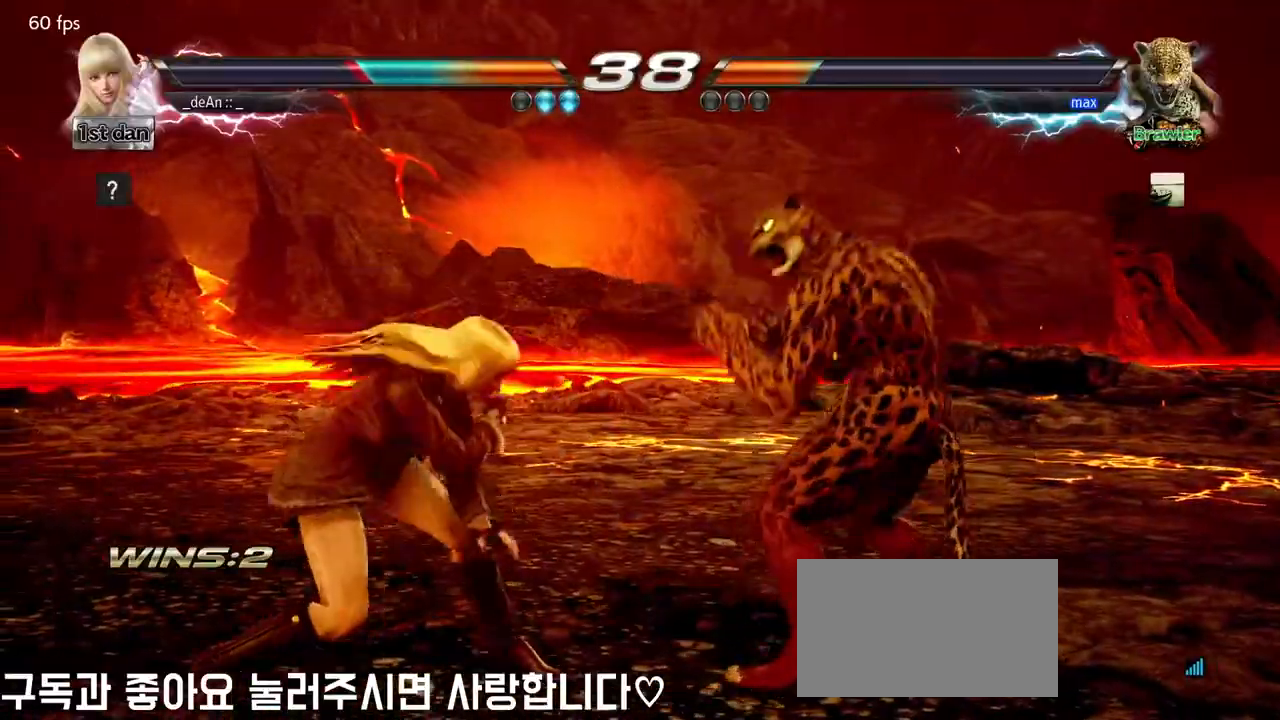
{"dt_ms": 500, "buttons": [], "left_stick": "center", "events": [[67, "left_stick", "left"], [450, "left_stick", "center"]]}
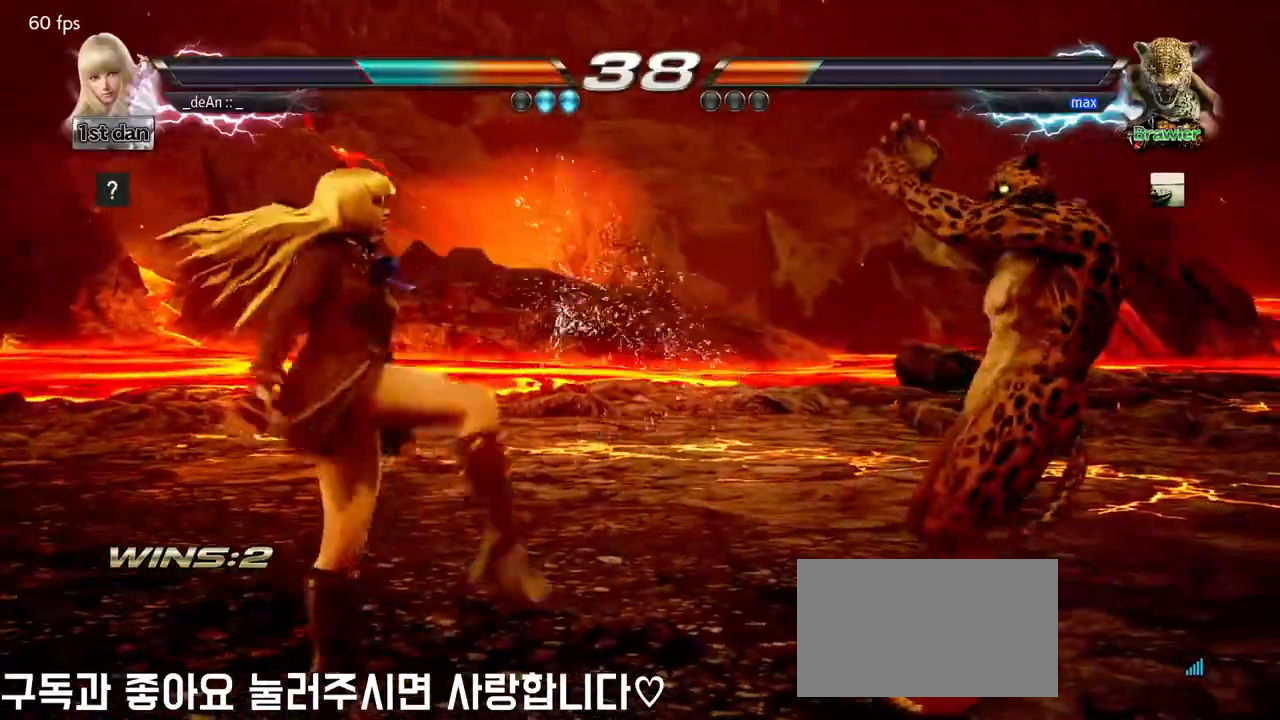
{"dt_ms": 500, "buttons": [], "left_stick": "center", "events": [[100, "left_stick", "up-right"], [117, "CROSS", "down"], [250, "CROSS", "up"], [300, "left_stick", "center"]]}
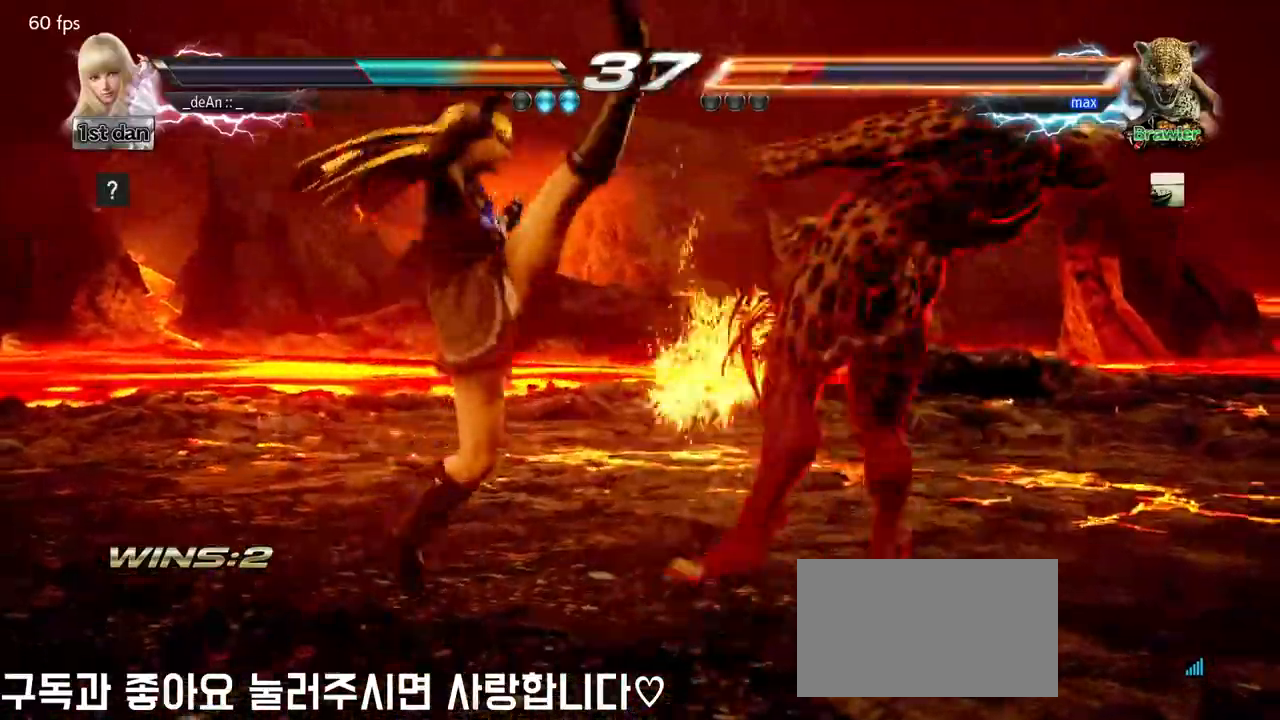
{"dt_ms": 500, "buttons": [], "left_stick": "down-right", "events": [[283, "left_stick", "down-right"], [333, "SQUARE", "down"], [500, "SQUARE", "up"]]}
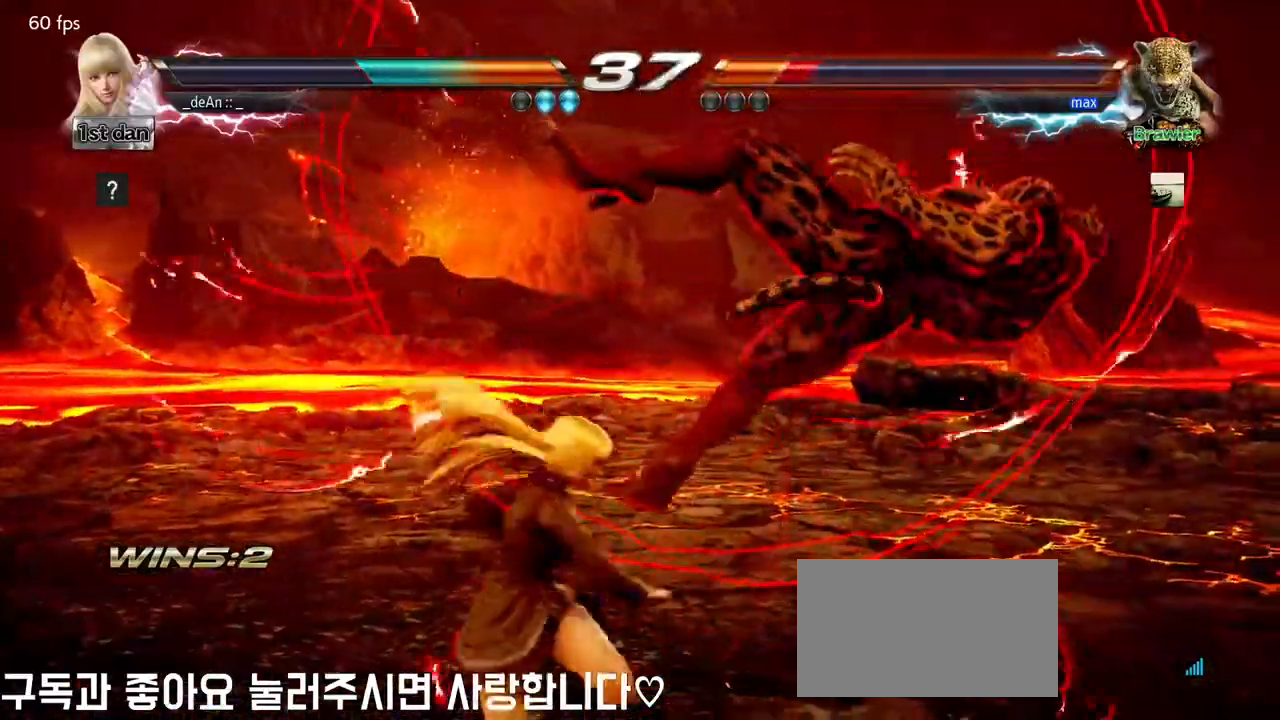
{"dt_ms": 500, "buttons": ["SQUARE"], "left_stick": "center", "events": [[83, "left_stick", "center"], [417, "SQUARE", "down"]]}
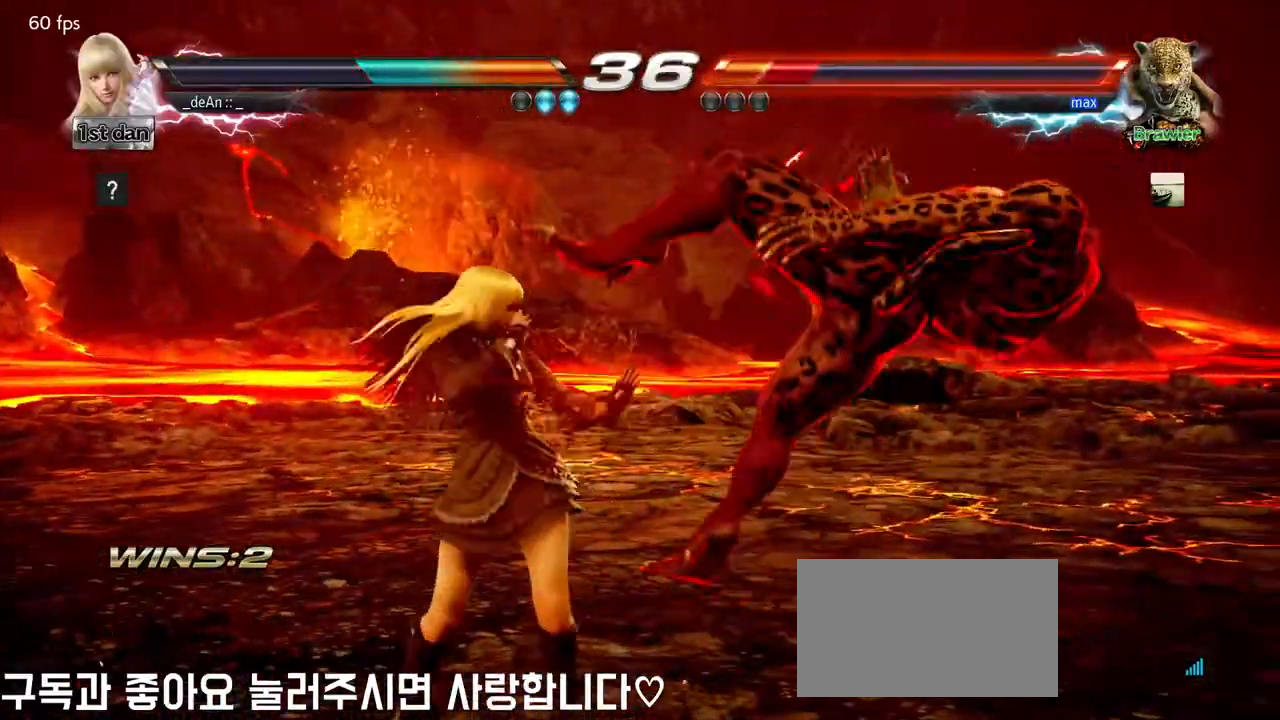
{"dt_ms": 500, "buttons": [], "left_stick": "down", "events": [[83, "SQUARE", "up"], [317, "left_stick", "down"], [383, "TRIANGLE", "down"], [450, "TRIANGLE", "up"]]}
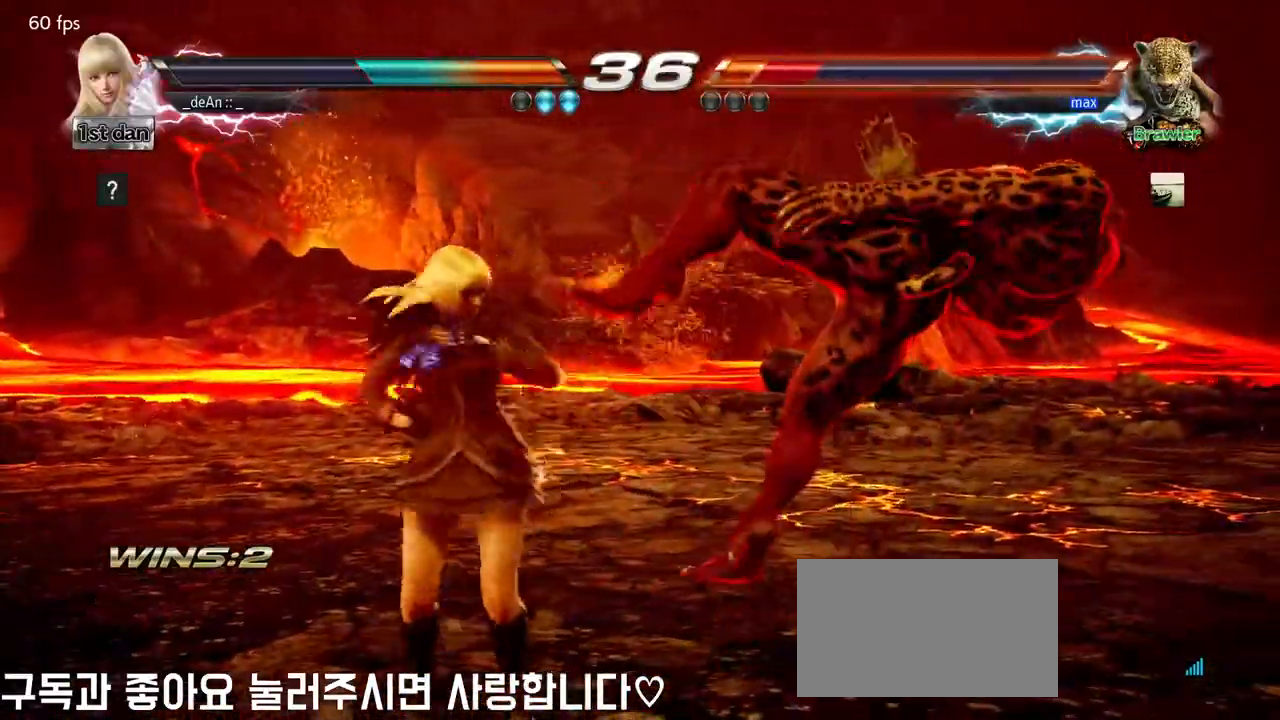
{"dt_ms": 500, "buttons": ["CROSS"], "left_stick": "down", "events": [[33, "TRIANGLE", "down"], [117, "TRIANGLE", "up"], [317, "CROSS", "down"], [400, "CROSS", "up"], [467, "CROSS", "down"]]}
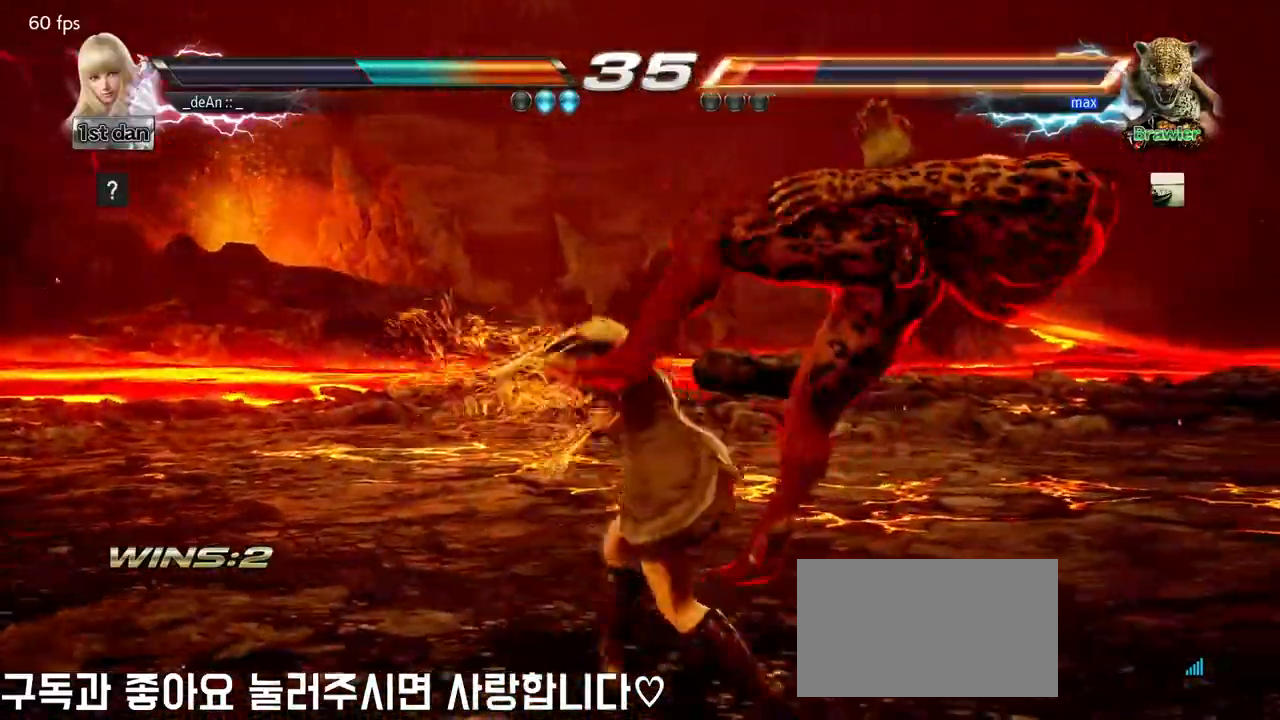
{"dt_ms": 500, "buttons": [], "left_stick": "center", "events": [[50, "CROSS", "up"], [117, "CROSS", "down"], [200, "CROSS", "up"], [250, "CROSS", "down"], [367, "left_stick", "center"], [400, "CROSS", "up"]]}
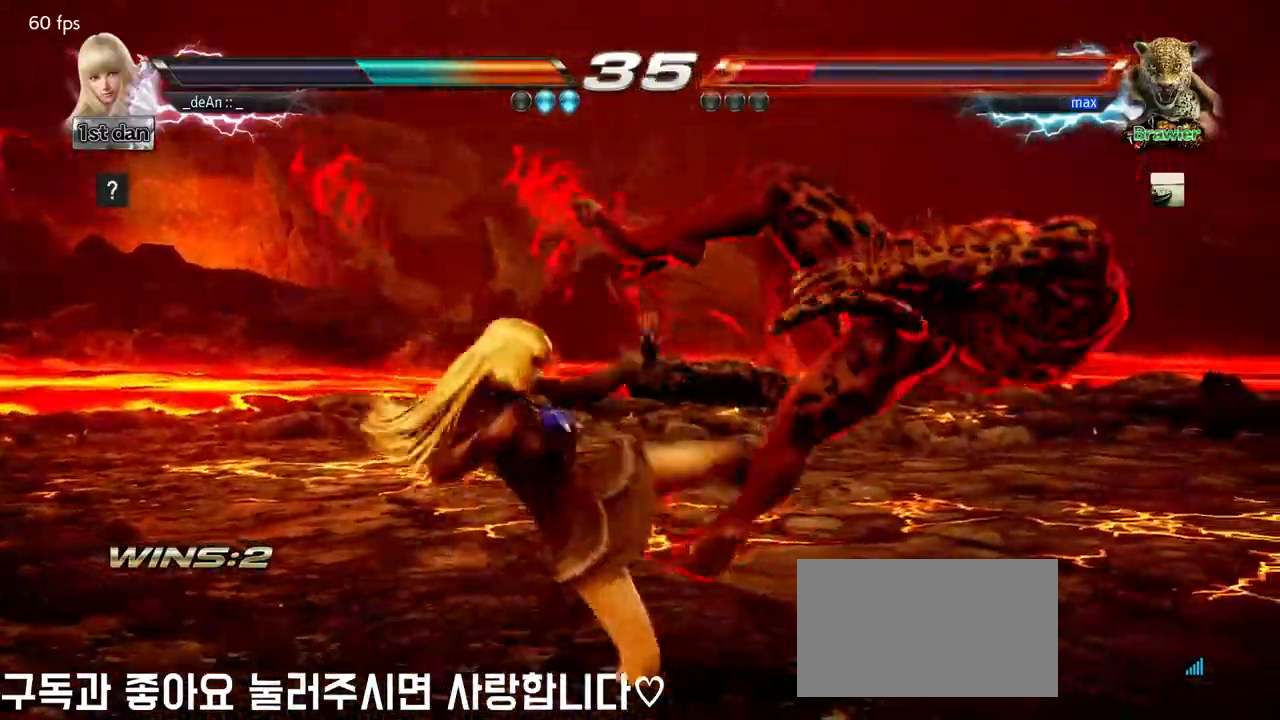
{"dt_ms": 500, "buttons": [], "left_stick": "center", "events": [[383, "left_stick", "right"], [483, "left_stick", "center"]]}
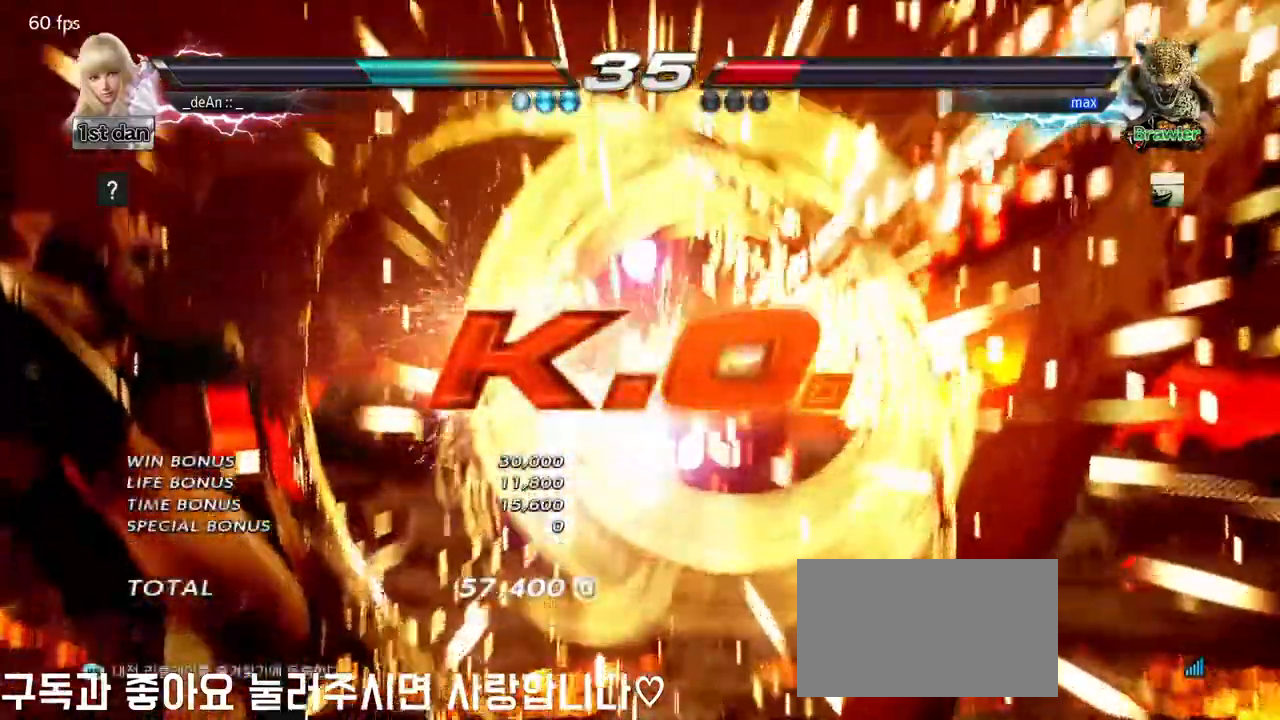
{"dt_ms": 500, "buttons": [], "left_stick": "center", "events": [[50, "left_stick", "right"], [317, "left_stick", "center"]]}
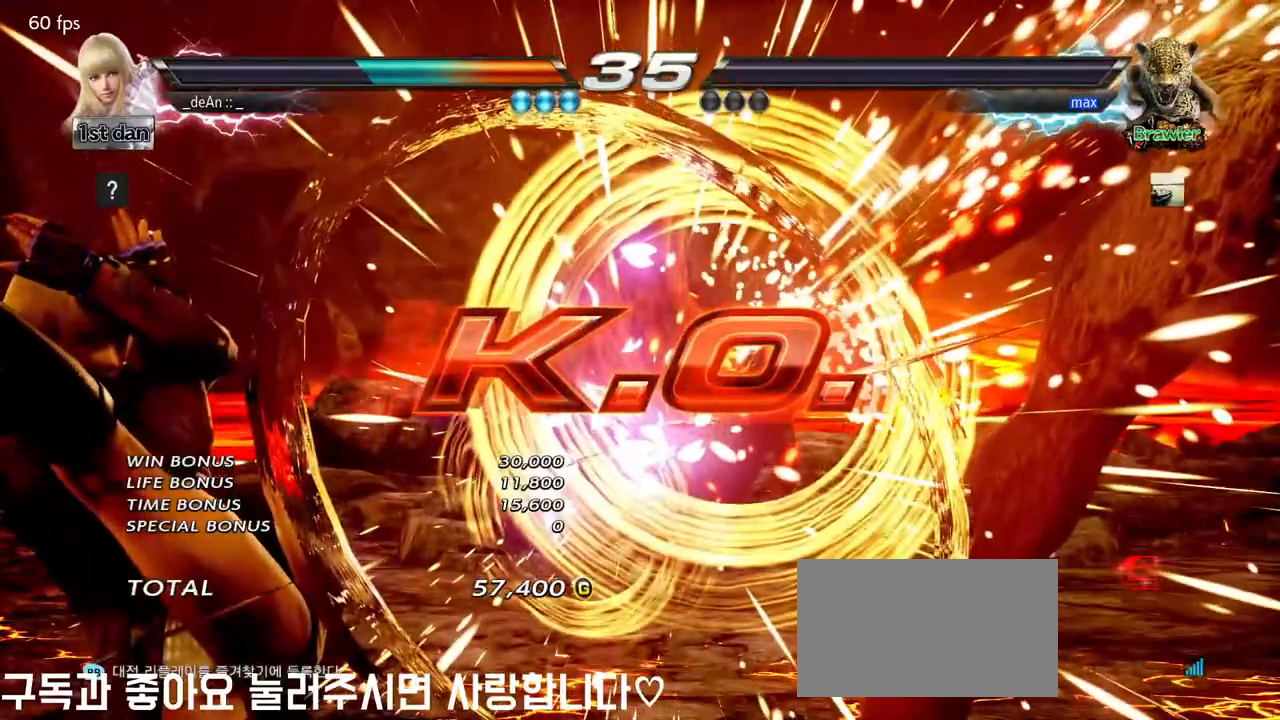
{"dt_ms": 500, "buttons": [], "left_stick": "center", "events": []}
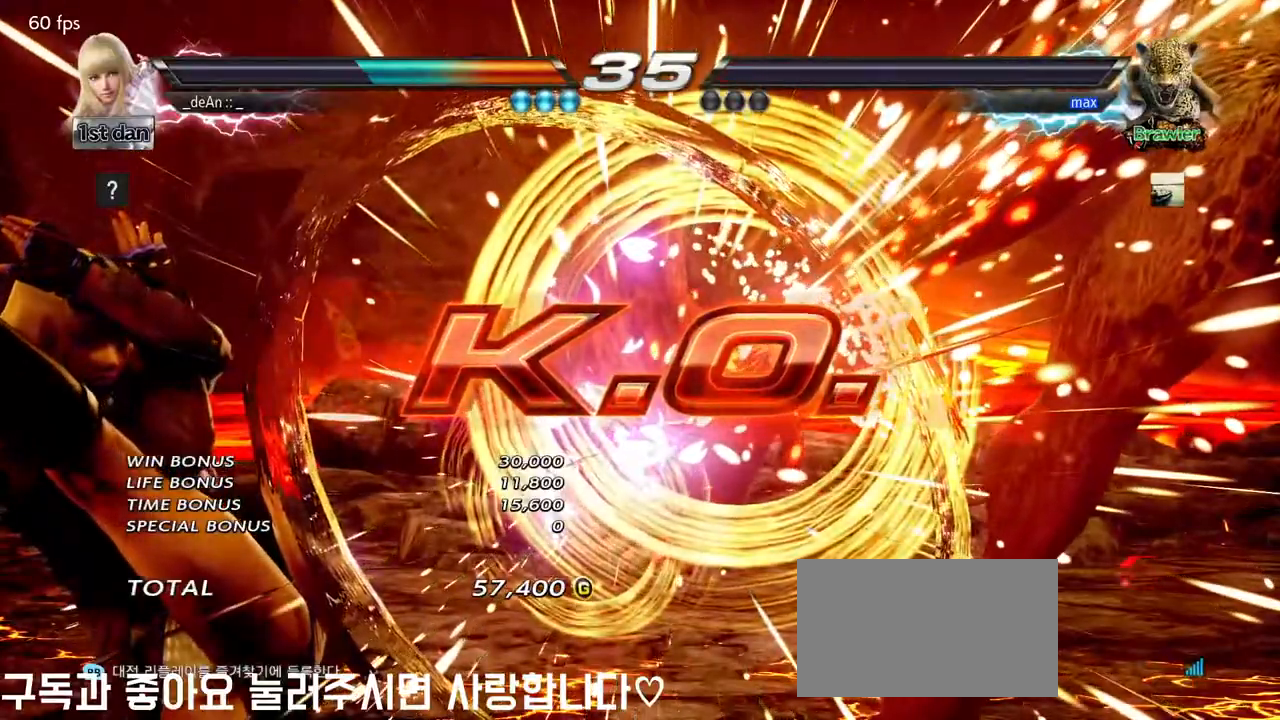
{"dt_ms": 500, "buttons": [], "left_stick": "right", "events": [[500, "left_stick", "right"]]}
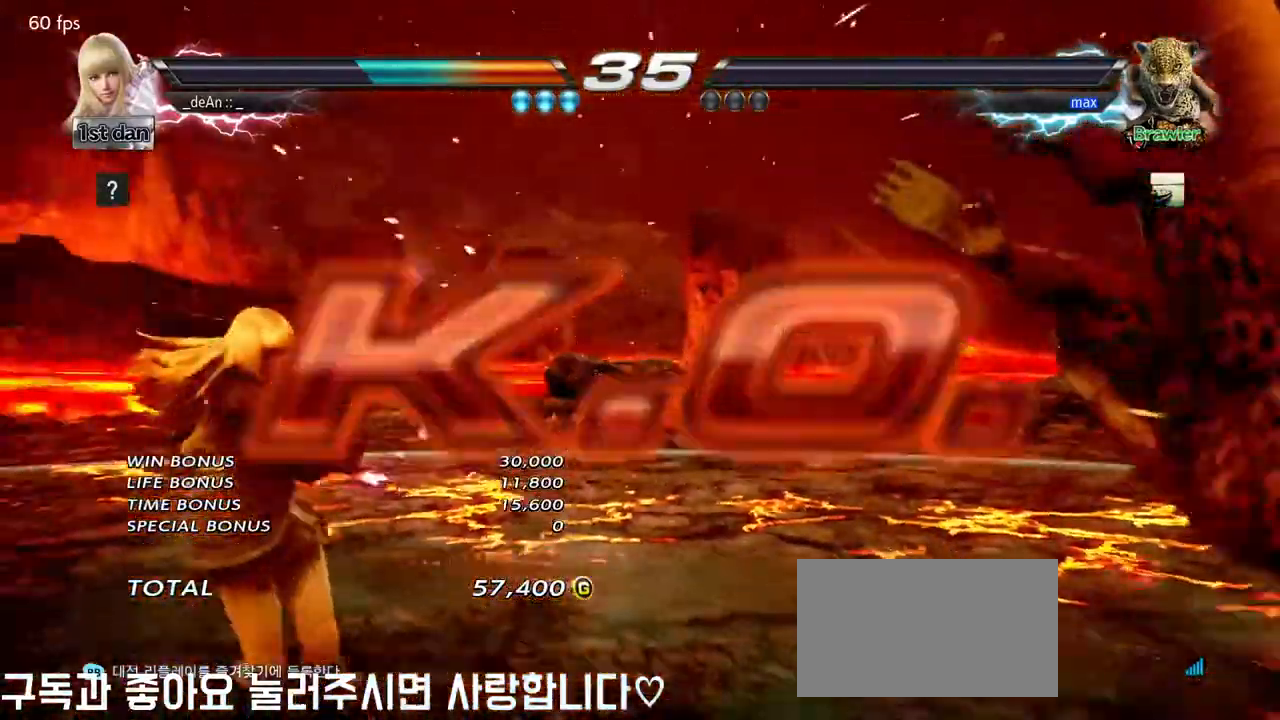
{"dt_ms": 500, "buttons": [], "left_stick": "right", "events": [[67, "left_stick", "center"], [200, "left_stick", "right"], [250, "CROSS", "down"], [400, "CROSS", "up"]]}
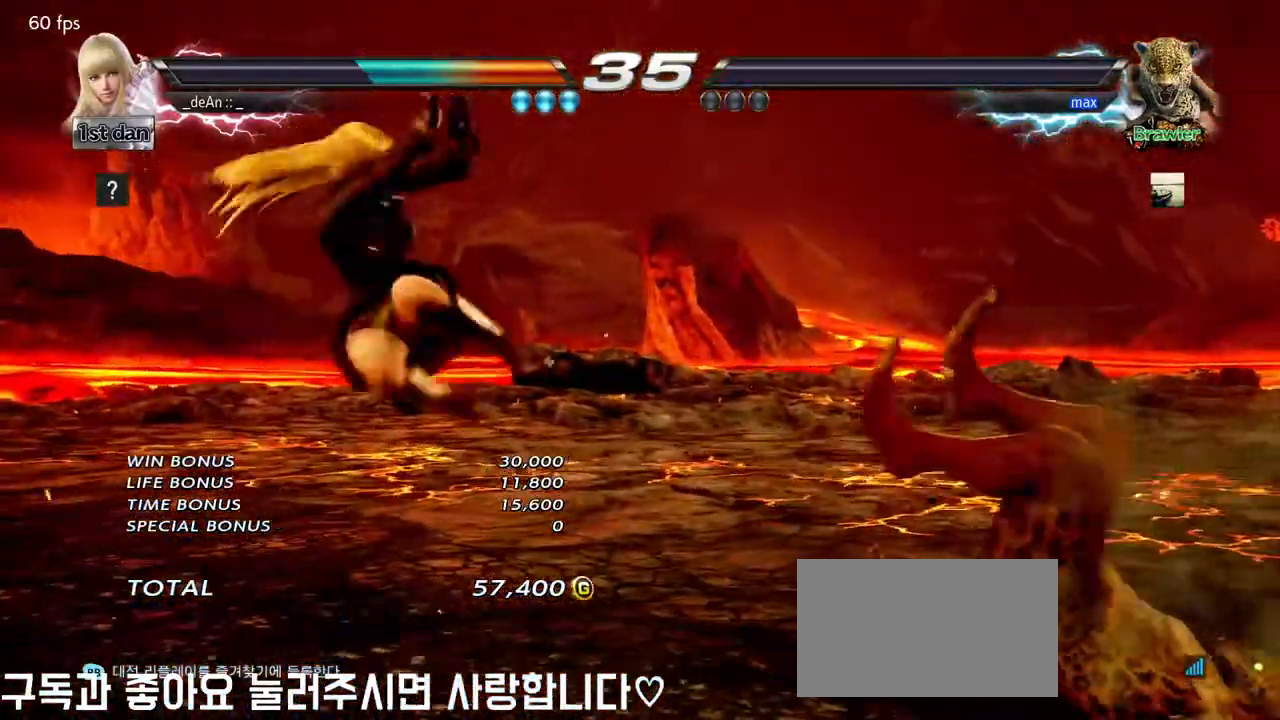
{"dt_ms": 500, "buttons": [], "left_stick": "center", "events": [[50, "left_stick", "center"]]}
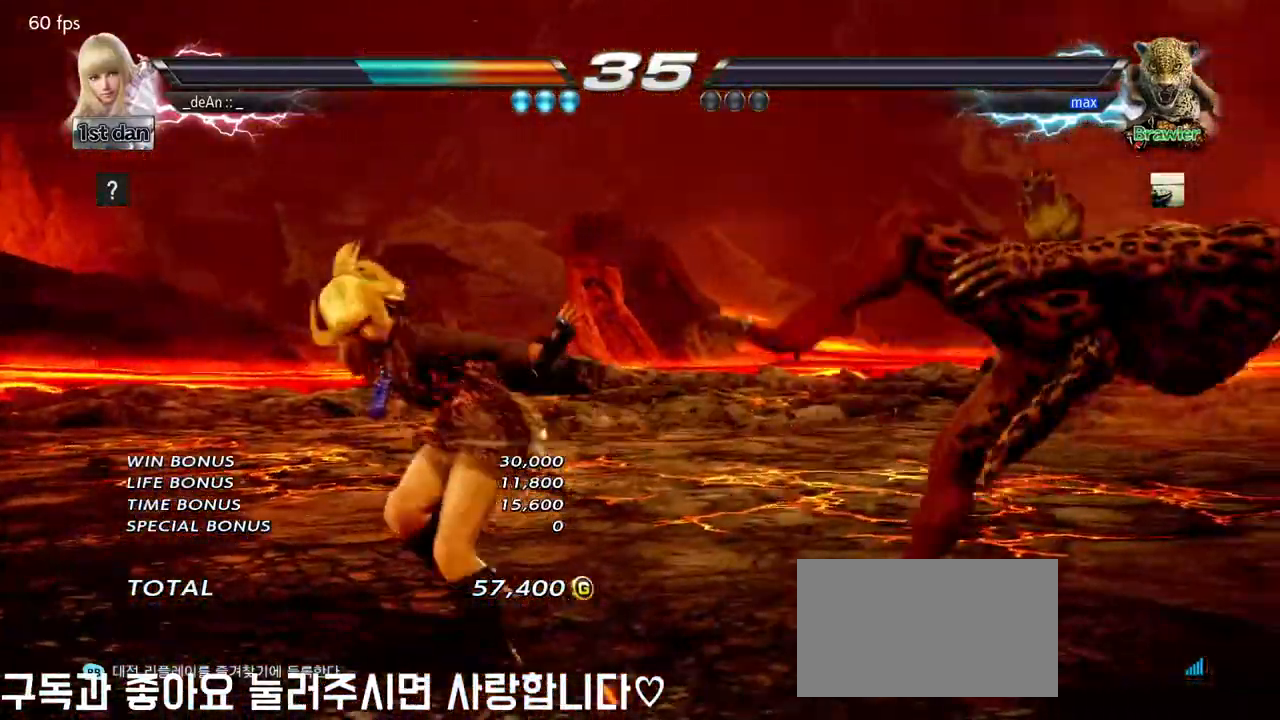
{"dt_ms": 1000, "buttons": [], "left_stick": "center", "events": [[783, "CROSS", "down"], [833, "CROSS", "up"]]}